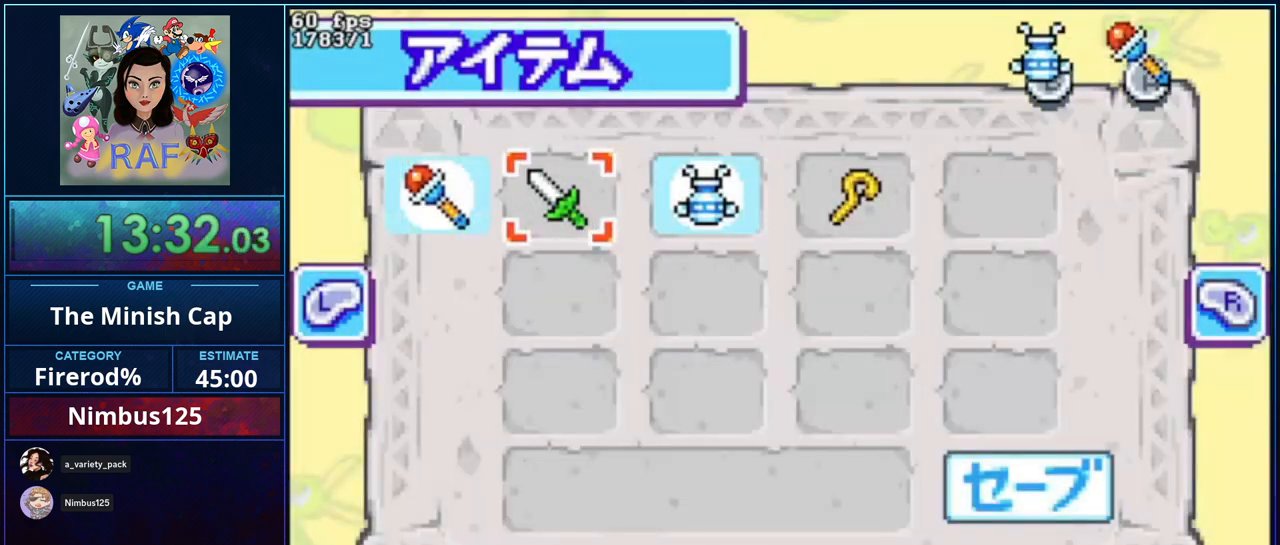
Gameplay with a controller (Nintendo layout); each line is a JSON object with the inputs held at the frame after it. "events" lists button and stick changes between this image and that frame as [ms after this image, input, new state], when the widget could be followed in between. Not read: A L3 R3.
{"buttons": ["DPAD_RIGHT"], "events": [[33, "B", "down"], [133, "B", "up"], [200, "START", "down"], [267, "DPAD_RIGHT", "down"], [300, "START", "up"]]}
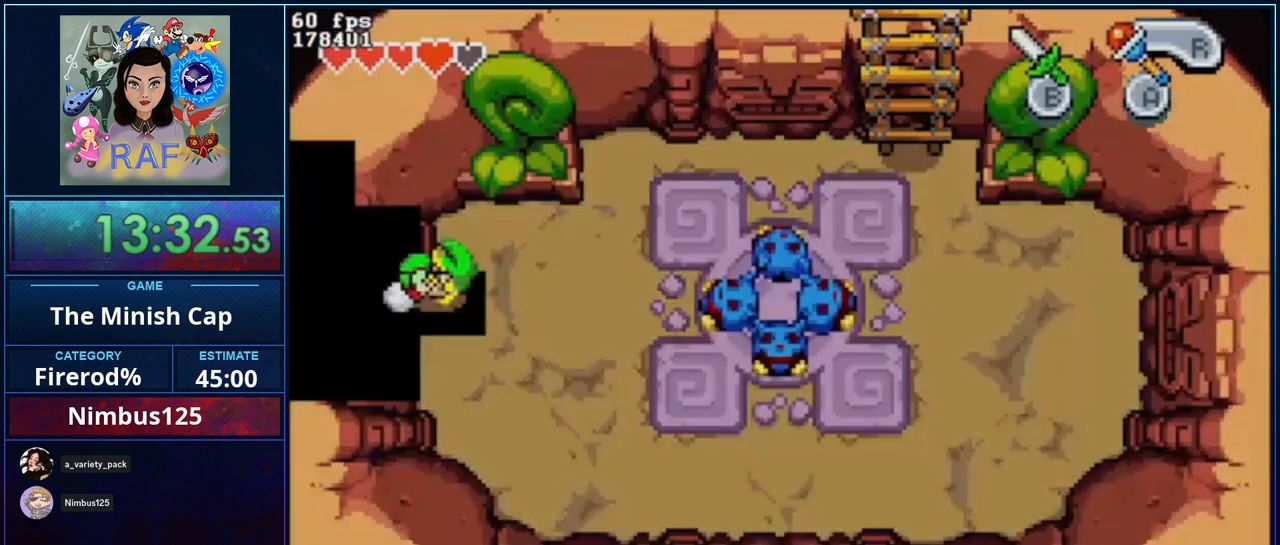
{"buttons": ["B", "DPAD_RIGHT"], "events": [[433, "B", "down"]]}
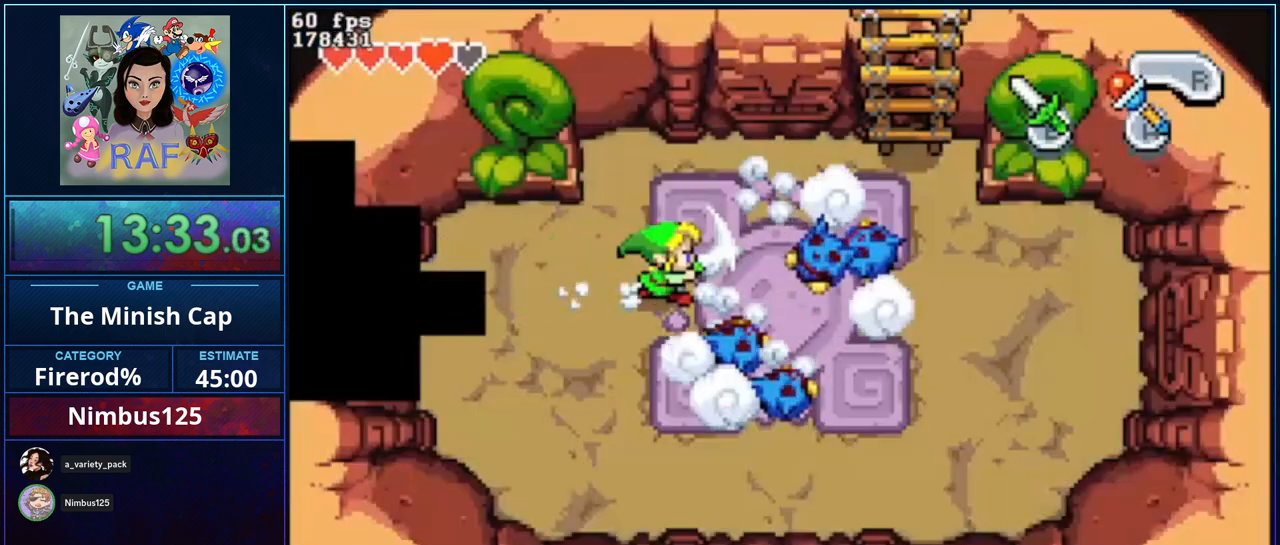
{"buttons": ["DPAD_RIGHT"], "events": [[33, "B", "up"], [333, "B", "down"], [433, "B", "up"]]}
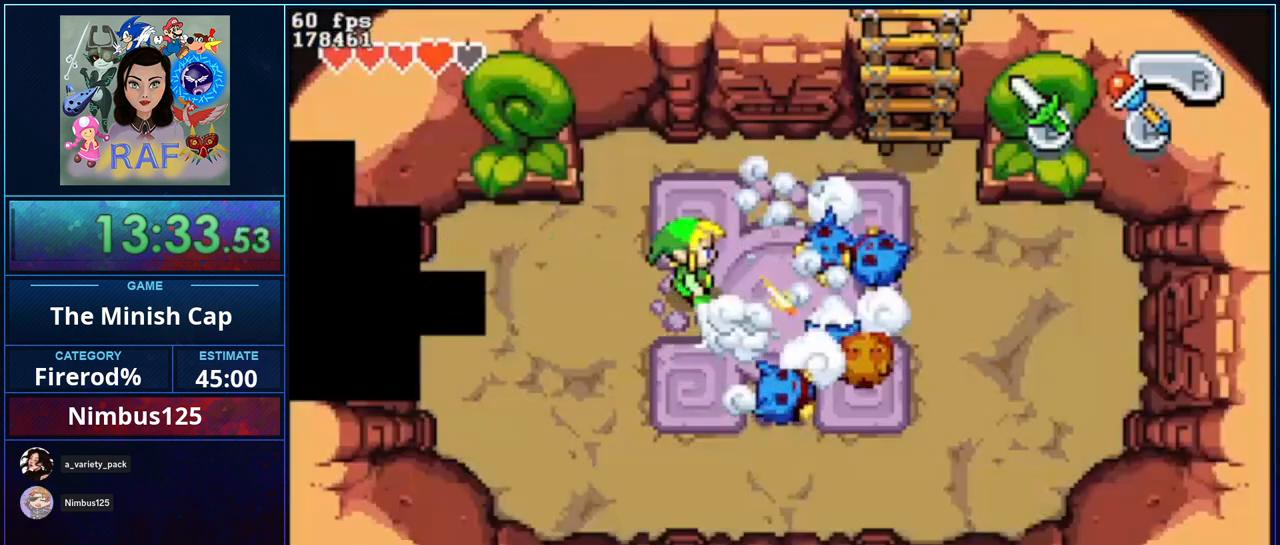
{"buttons": ["DPAD_RIGHT"], "events": [[233, "B", "down"], [333, "B", "up"]]}
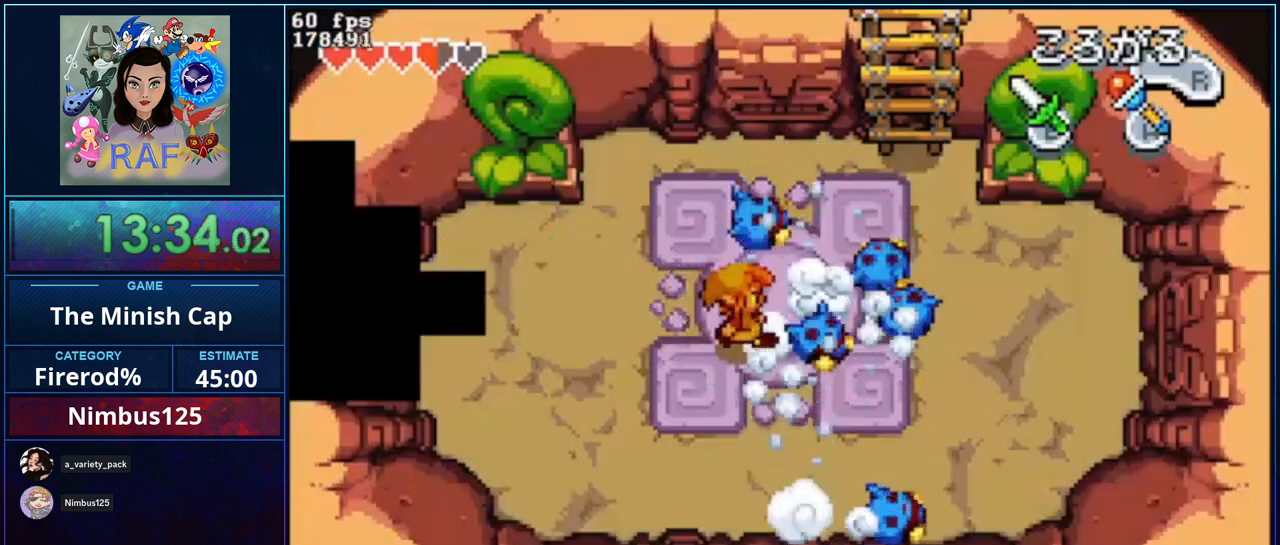
{"buttons": ["DPAD_UP", "DPAD_RIGHT"], "events": [[33, "B", "down"], [33, "DPAD_UP", "down"], [100, "DPAD_RIGHT", "up"], [133, "B", "up"], [300, "B", "down"], [367, "DPAD_RIGHT", "down"], [400, "B", "up"]]}
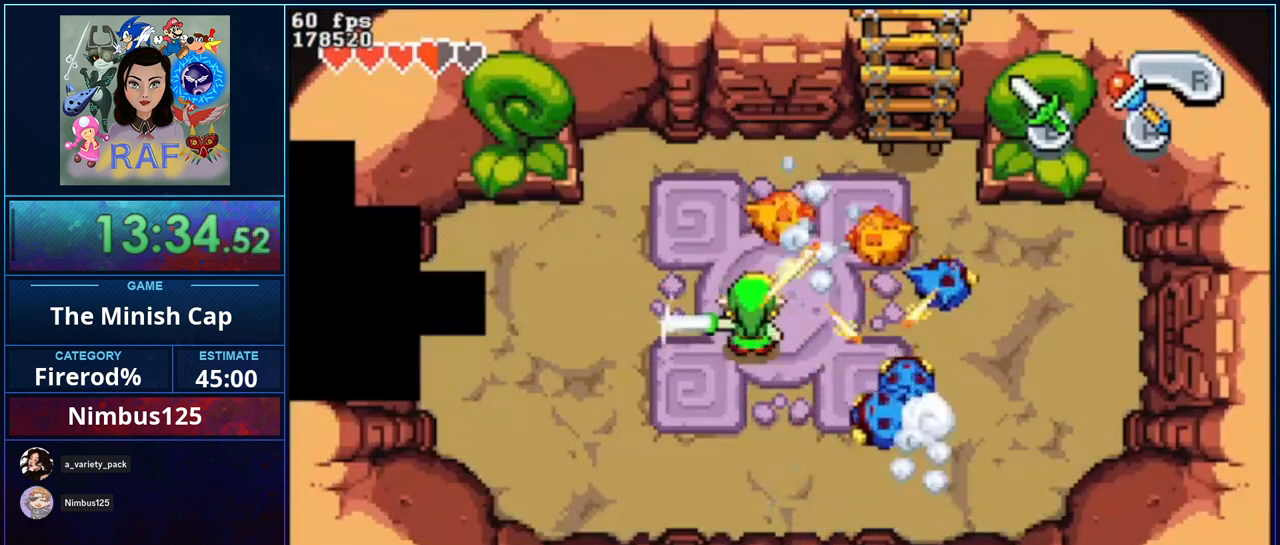
{"buttons": ["B", "DPAD_UP"], "events": [[33, "B", "down"], [133, "B", "up"], [233, "DPAD_UP", "up"], [333, "DPAD_UP", "down"], [367, "DPAD_RIGHT", "up"], [467, "B", "down"]]}
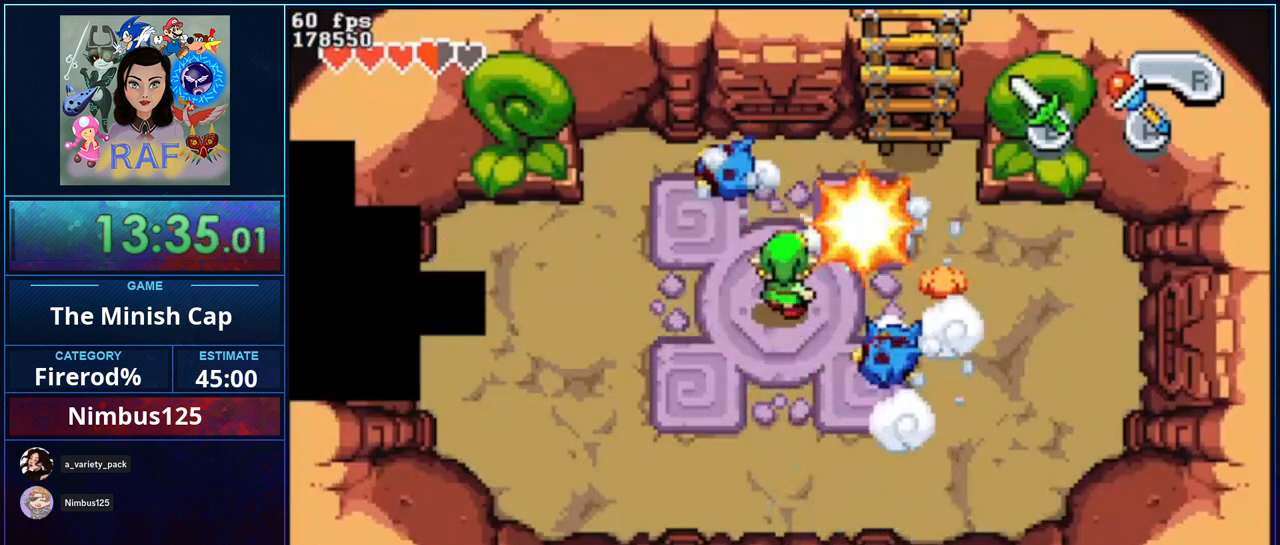
{"buttons": ["DPAD_UP", "DPAD_LEFT"], "events": [[33, "DPAD_RIGHT", "down"], [67, "B", "up"], [100, "DPAD_RIGHT", "up"], [267, "B", "down"], [367, "DPAD_LEFT", "down"], [400, "B", "up"]]}
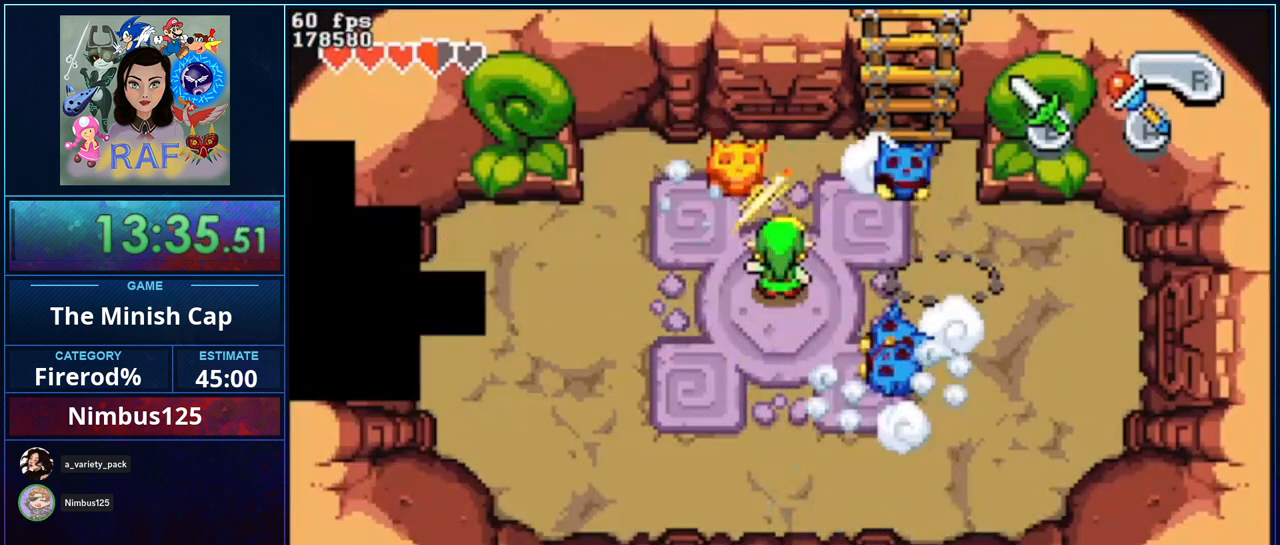
{"buttons": ["B", "DPAD_DOWN", "DPAD_RIGHT"], "events": [[33, "B", "down"], [100, "DPAD_LEFT", "up"], [133, "B", "up"], [267, "DPAD_RIGHT", "down"], [300, "DPAD_UP", "up"], [400, "B", "down"], [433, "DPAD_DOWN", "down"]]}
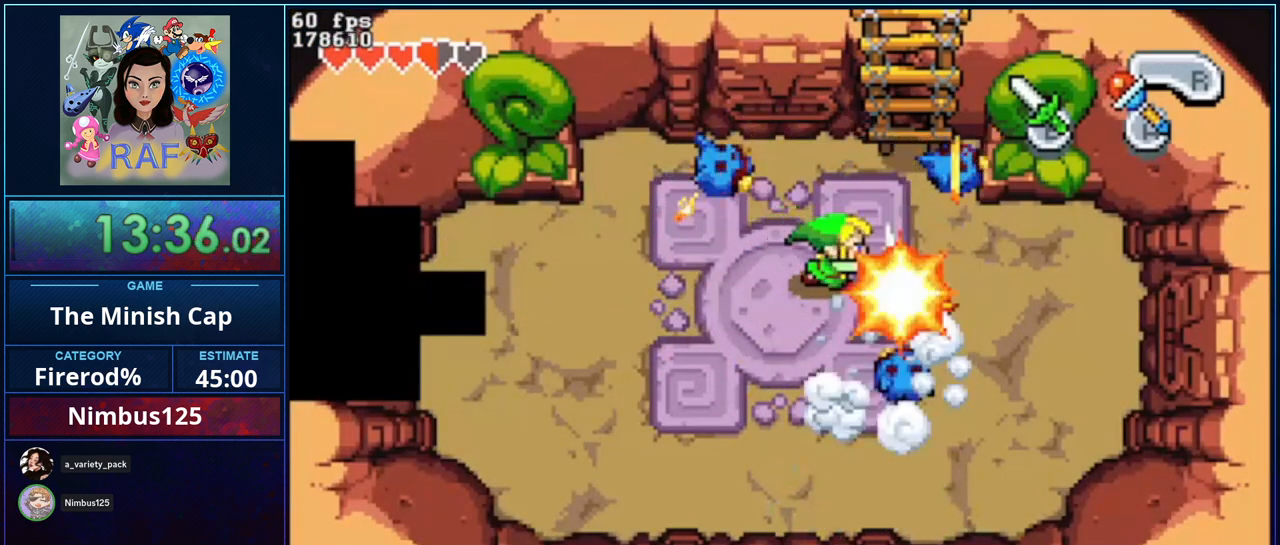
{"buttons": ["DPAD_DOWN", "DPAD_RIGHT"], "events": [[33, "B", "up"], [67, "DPAD_RIGHT", "up"], [233, "B", "down"], [233, "DPAD_RIGHT", "down"], [333, "B", "up"]]}
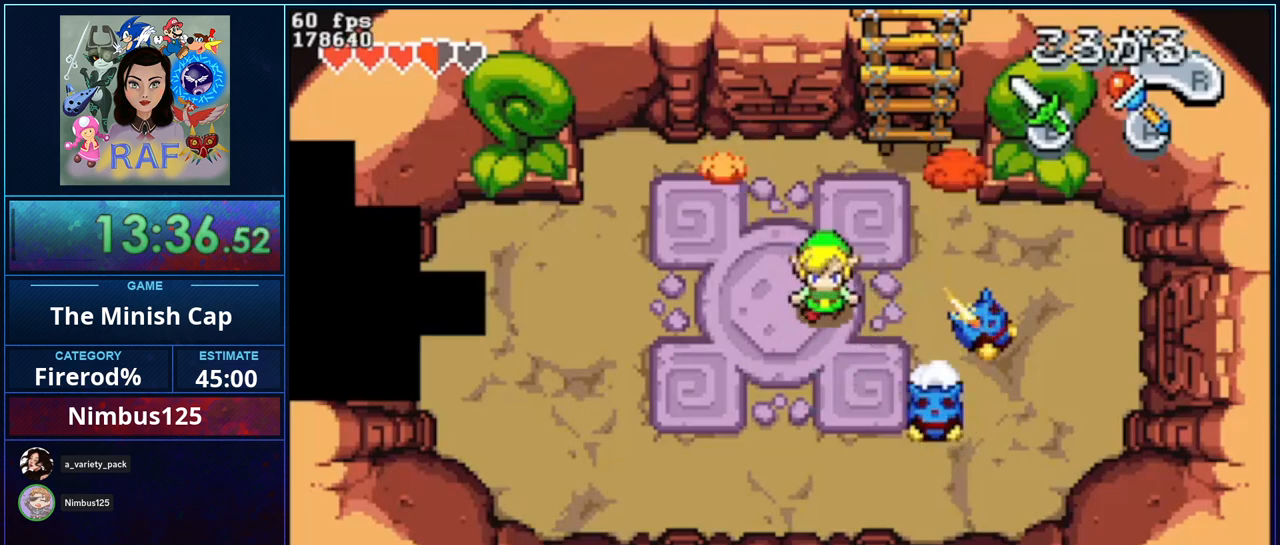
{"buttons": ["B", "DPAD_DOWN"], "events": [[33, "DPAD_DOWN", "up"], [100, "DPAD_DOWN", "down"], [133, "B", "down"], [233, "B", "up"], [433, "B", "down"], [433, "DPAD_RIGHT", "up"]]}
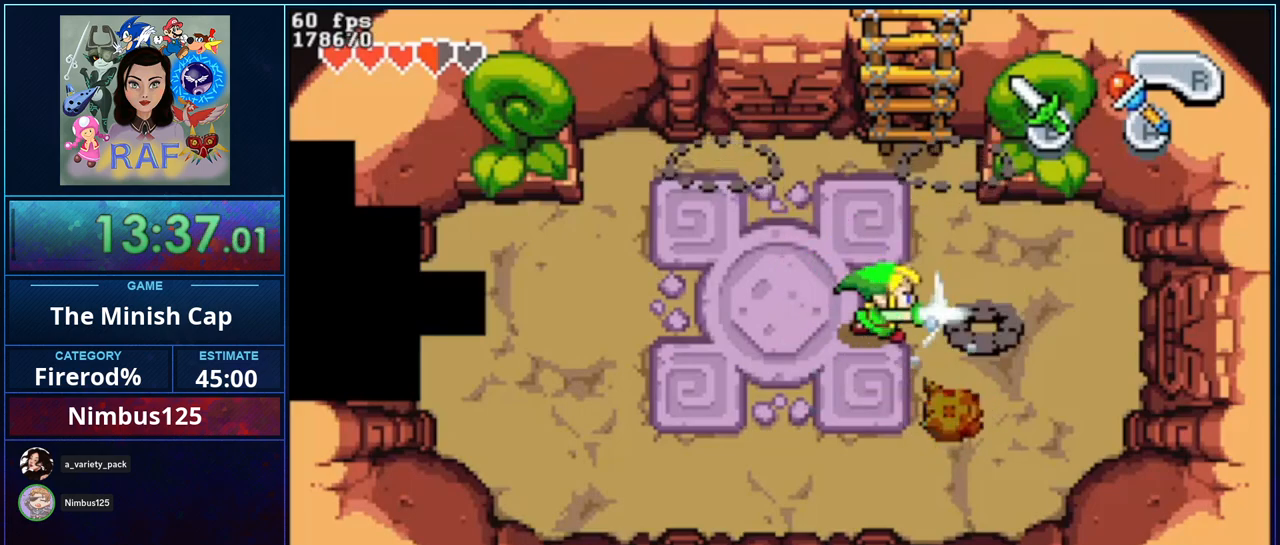
{"buttons": ["DPAD_LEFT"], "events": [[33, "B", "up"], [33, "DPAD_RIGHT", "down"], [67, "DPAD_RIGHT", "up"], [200, "B", "down"], [233, "DPAD_LEFT", "down"], [267, "B", "up"], [267, "DPAD_DOWN", "up"]]}
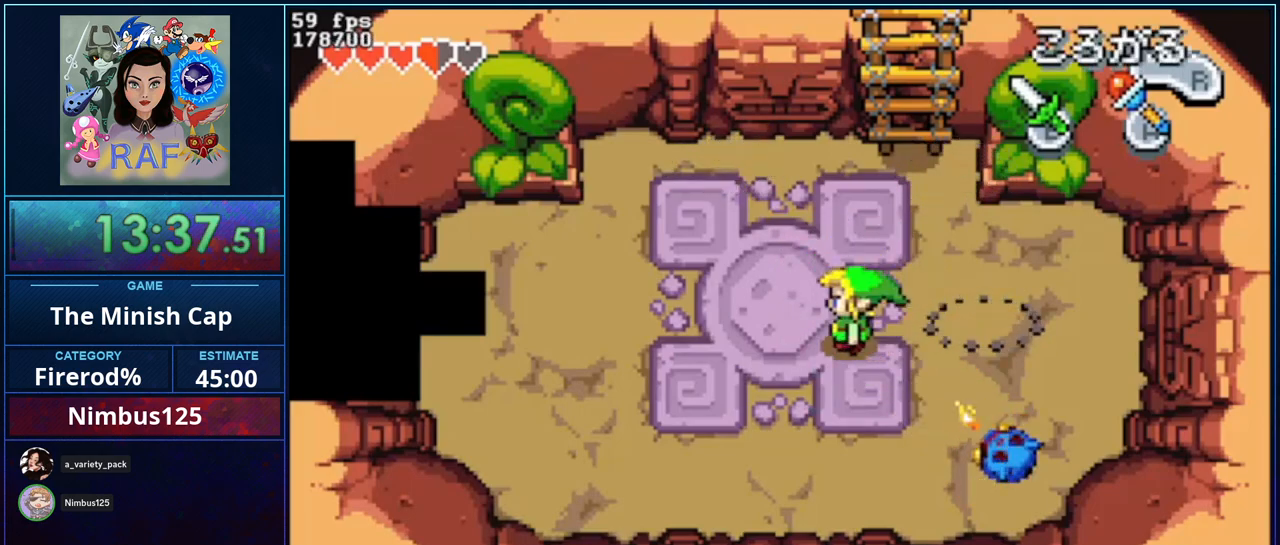
{"buttons": [], "events": [[300, "DPAD_LEFT", "up"], [333, "DPAD_UP", "down"], [467, "DPAD_UP", "up"]]}
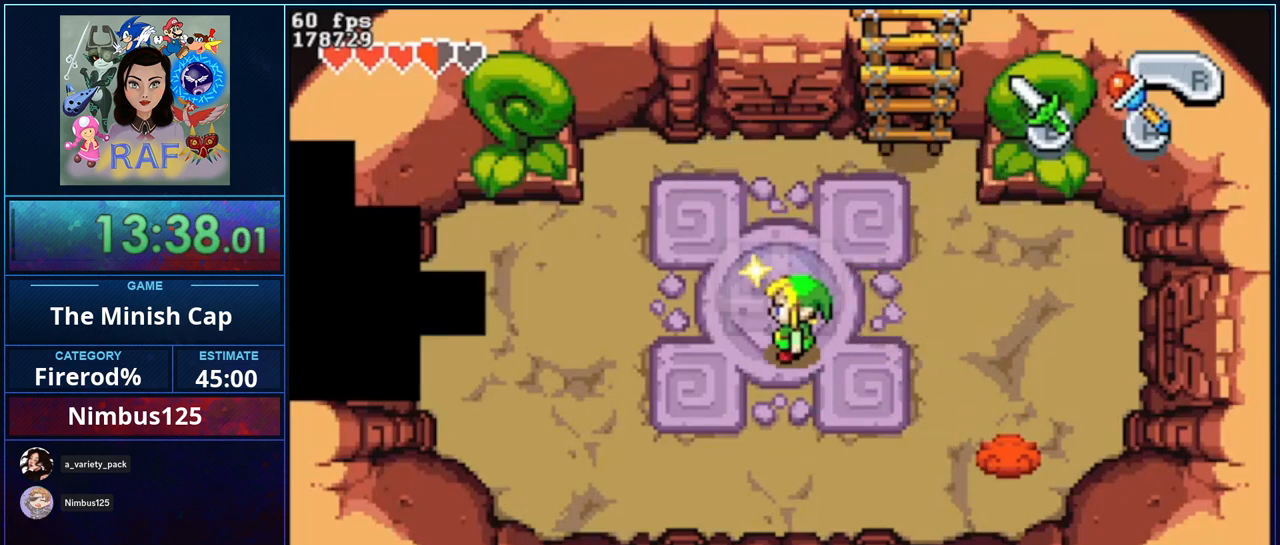
{"buttons": ["DPAD_UP"], "events": [[267, "DPAD_UP", "down"]]}
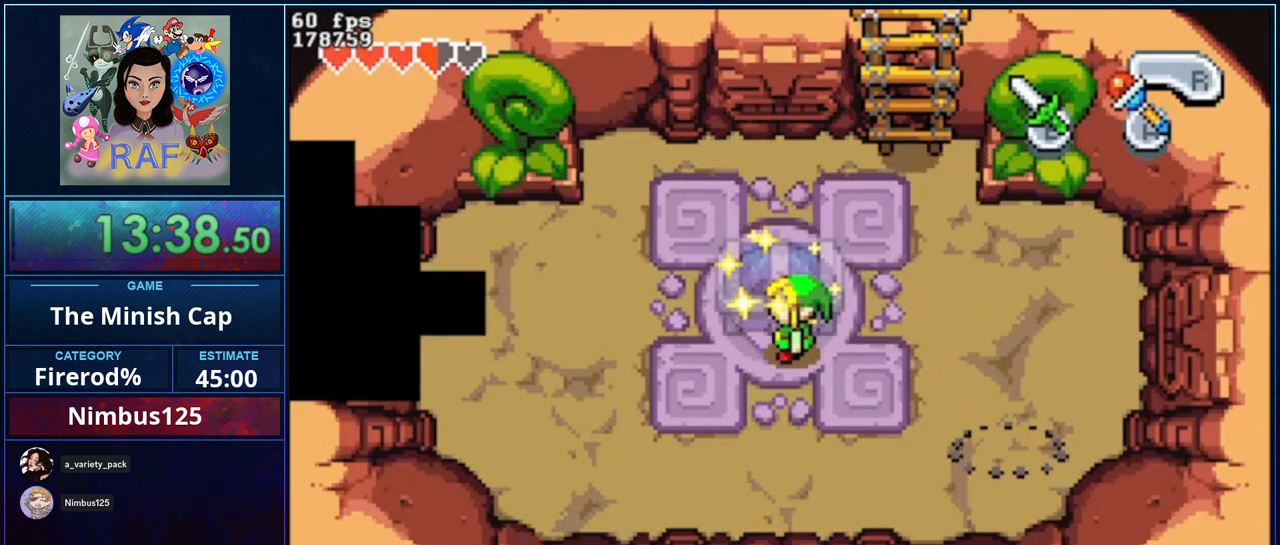
{"buttons": ["DPAD_UP"], "events": []}